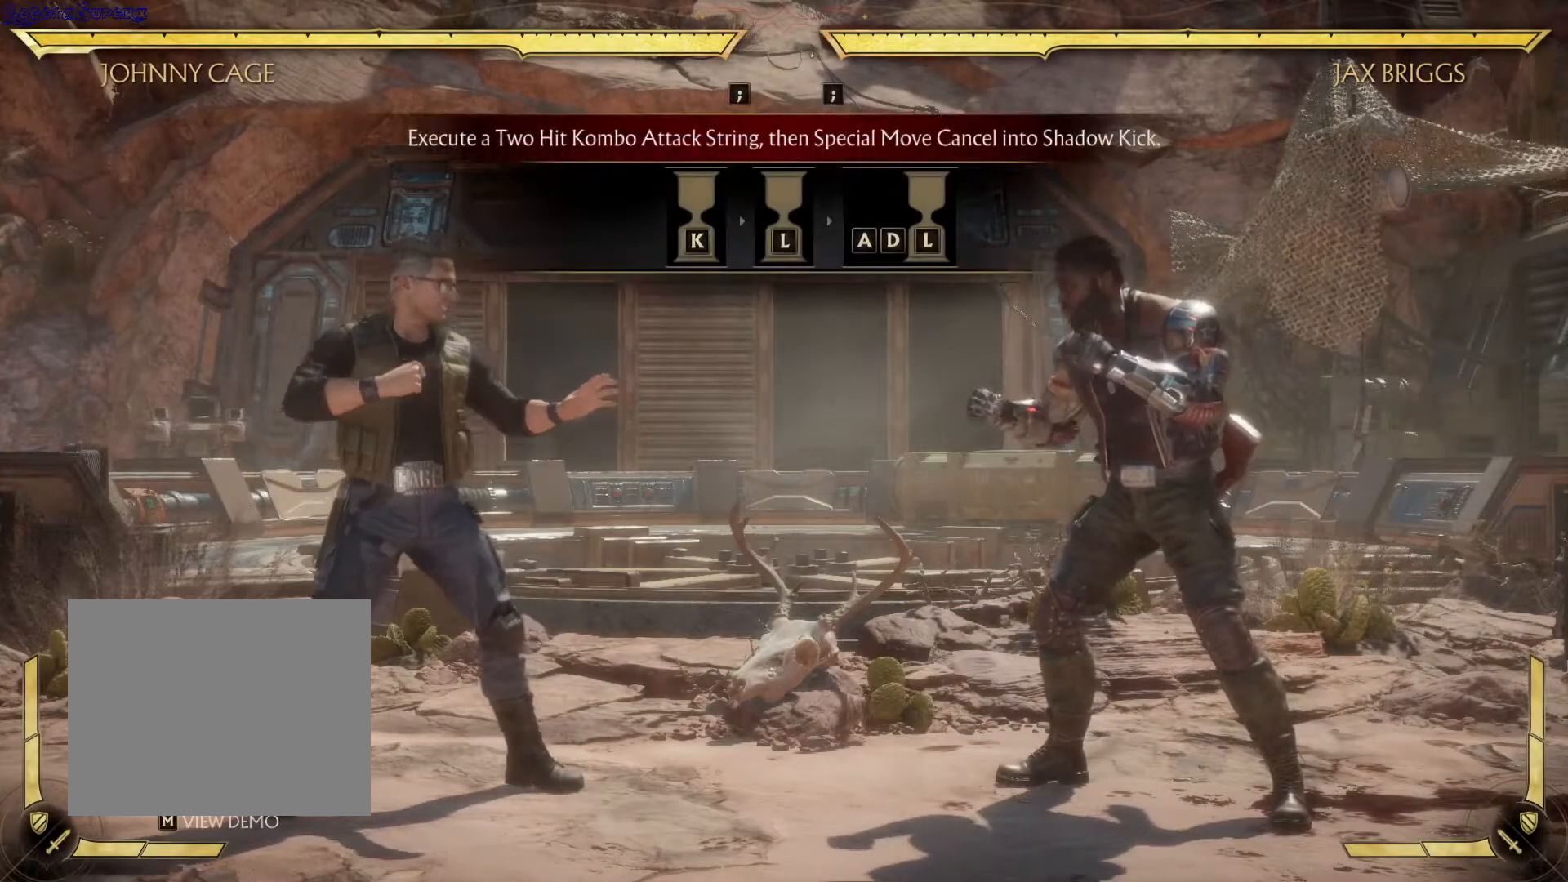
Gameplay with a controller (Xbox layout); each line is a JSON object with the inputs held at the frame after it. "events" lists button and stick changes between this image and that frame as [ms after this image, input, new state], when the widget could be followed in between. Not read: L1 L3 R3.
{"buttons": [], "left_stick": "center", "right_stick": "center", "events": []}
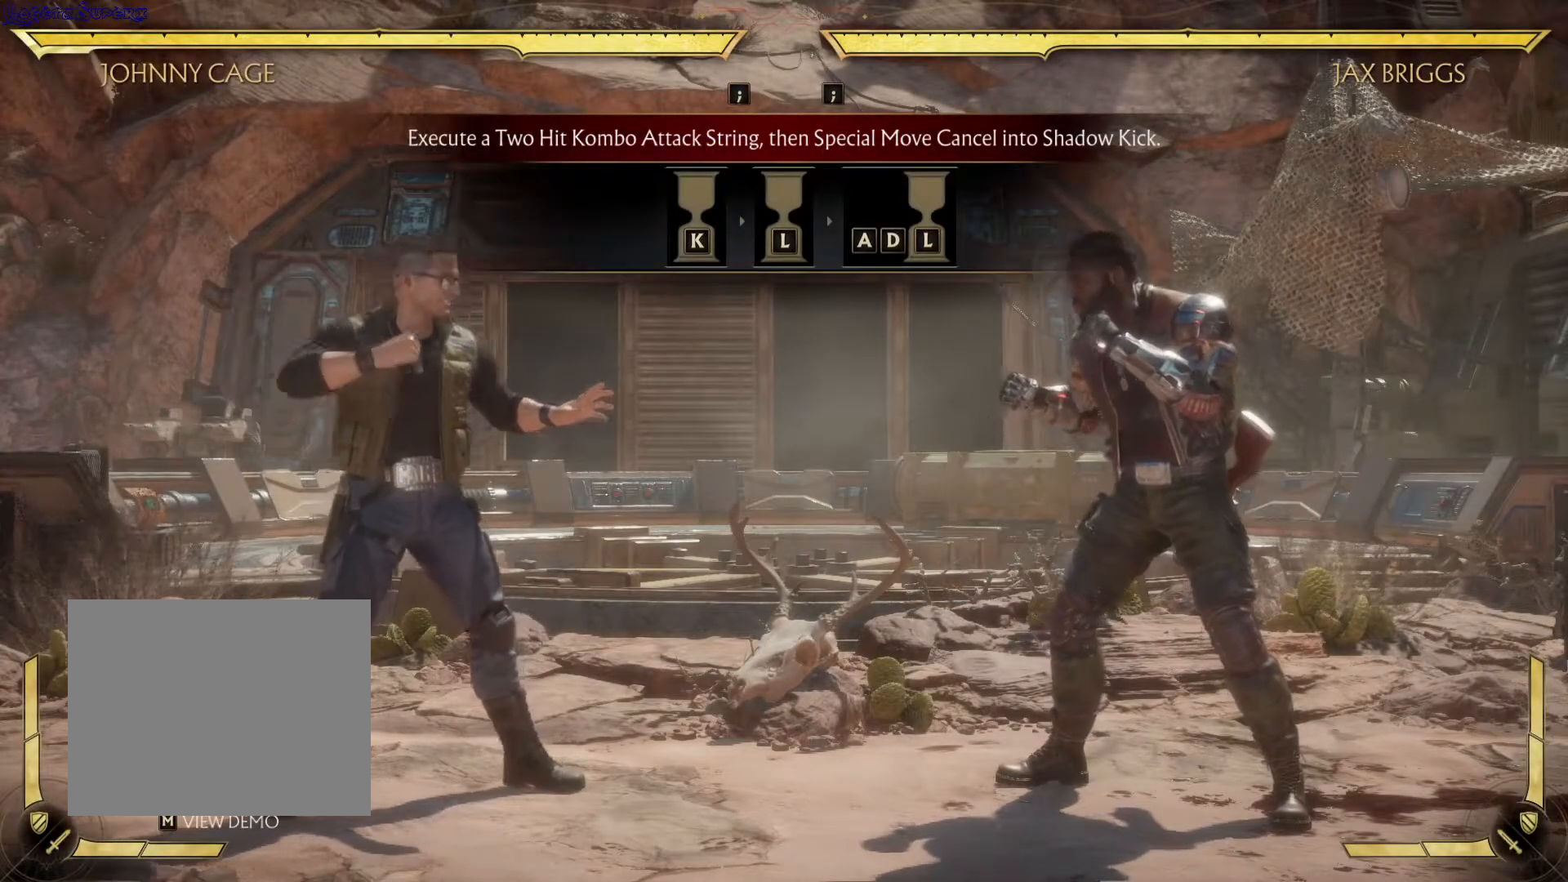
{"buttons": [], "left_stick": "center", "right_stick": "center", "events": []}
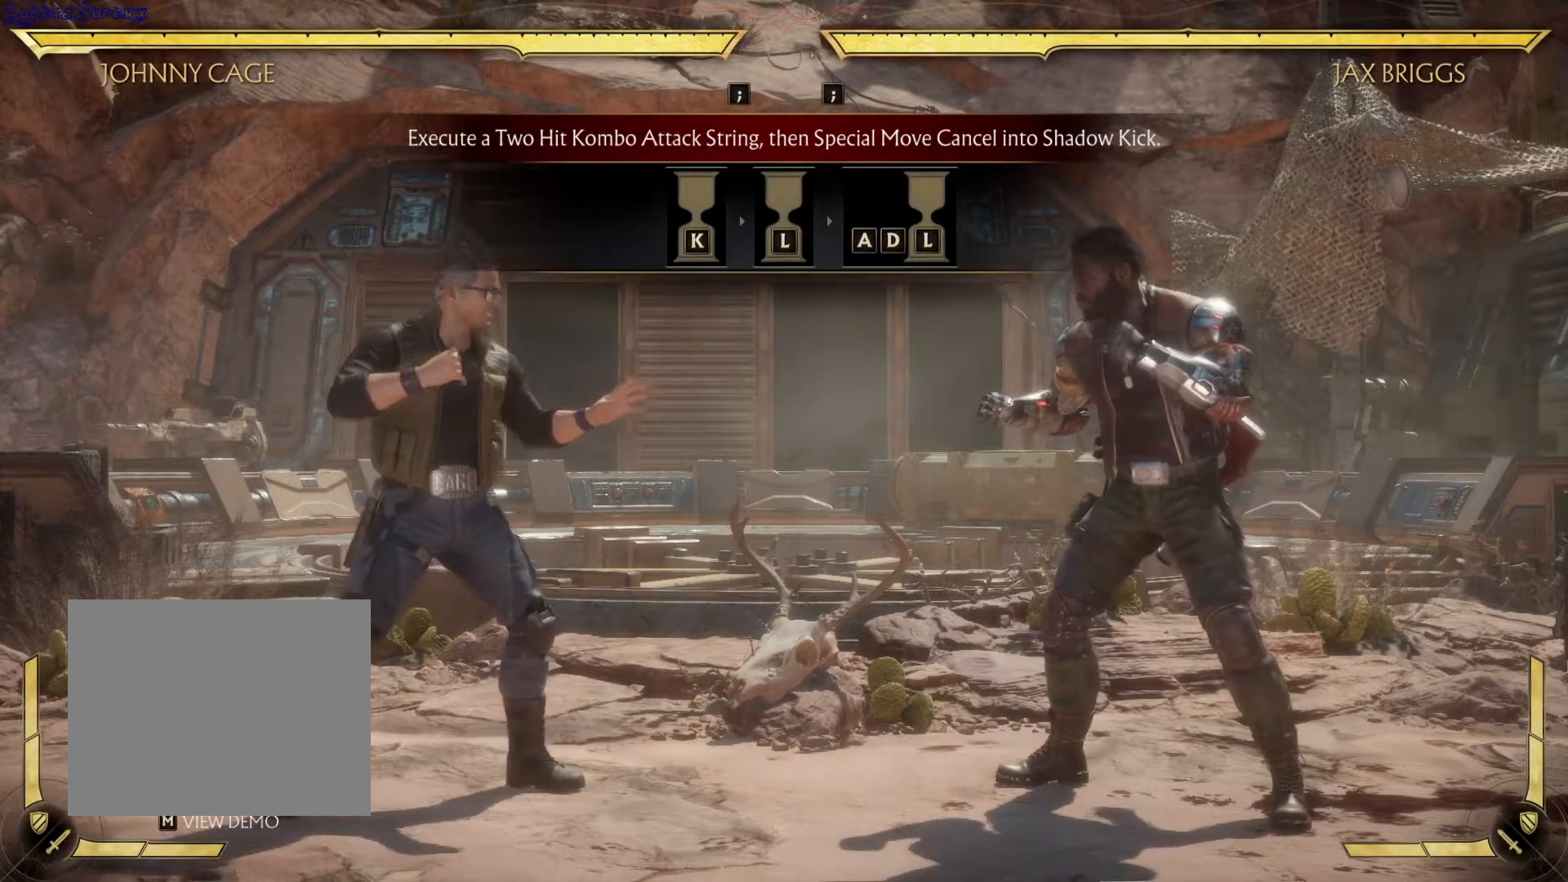
{"buttons": [], "left_stick": "center", "right_stick": "center", "events": []}
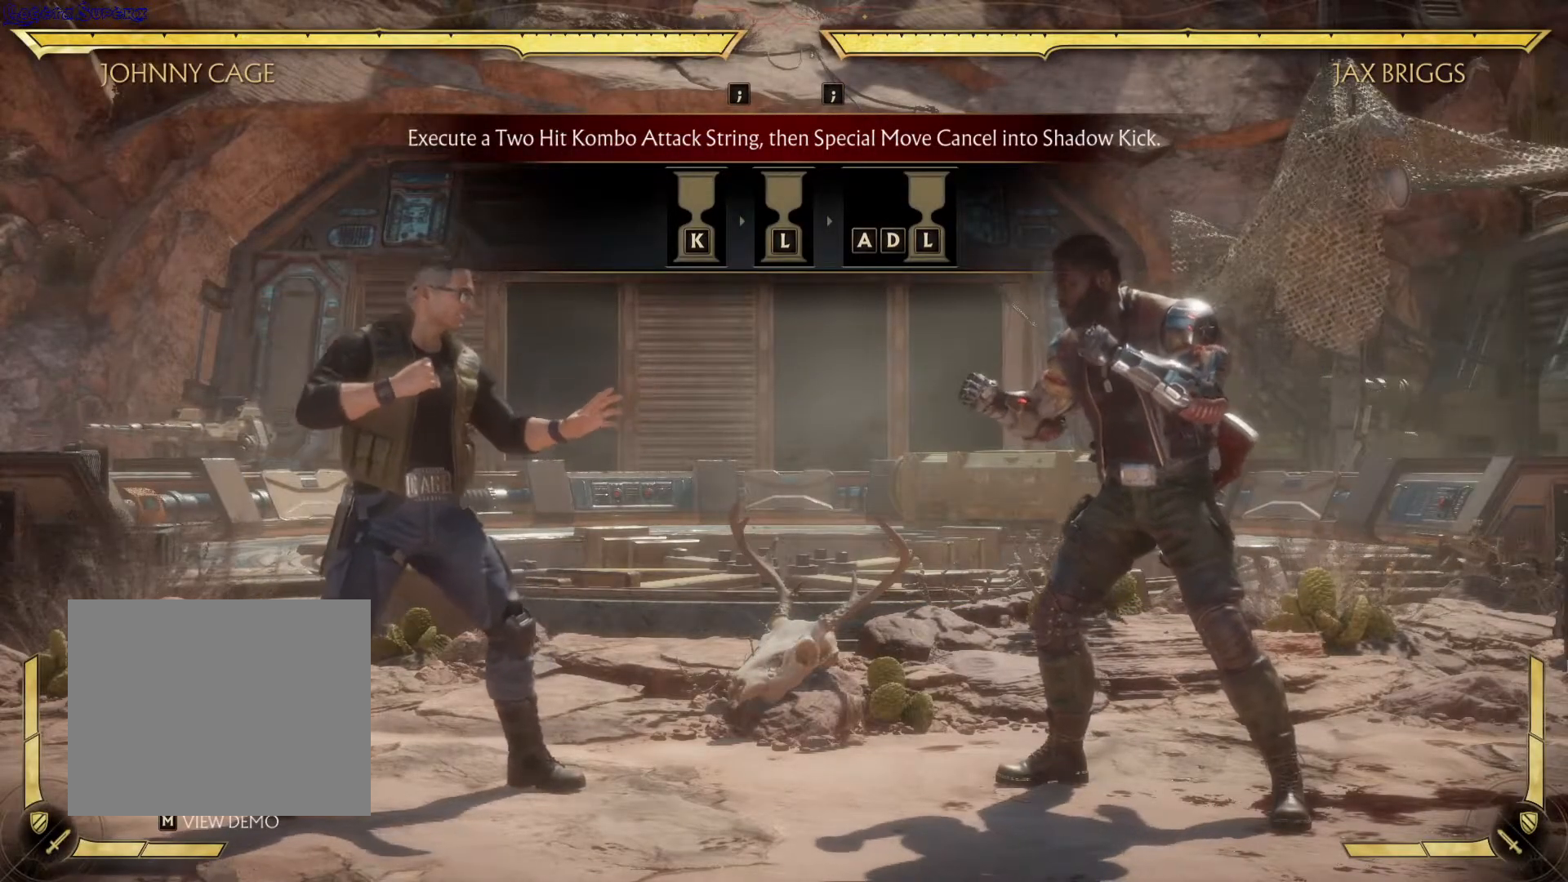
{"buttons": [], "left_stick": "center", "right_stick": "center", "events": []}
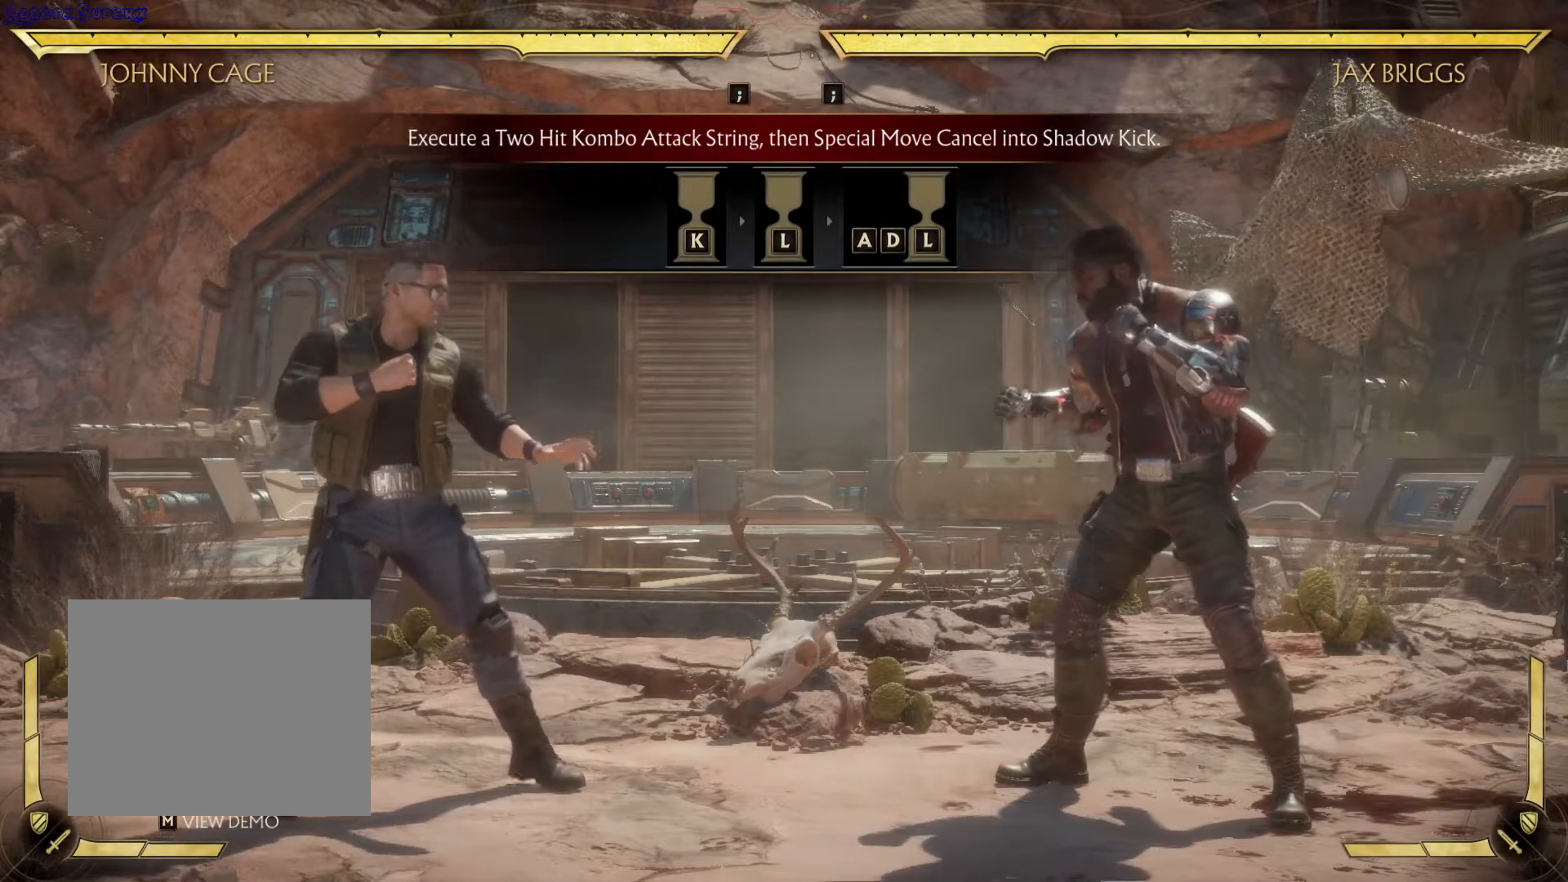
{"buttons": [], "left_stick": "center", "right_stick": "center", "events": []}
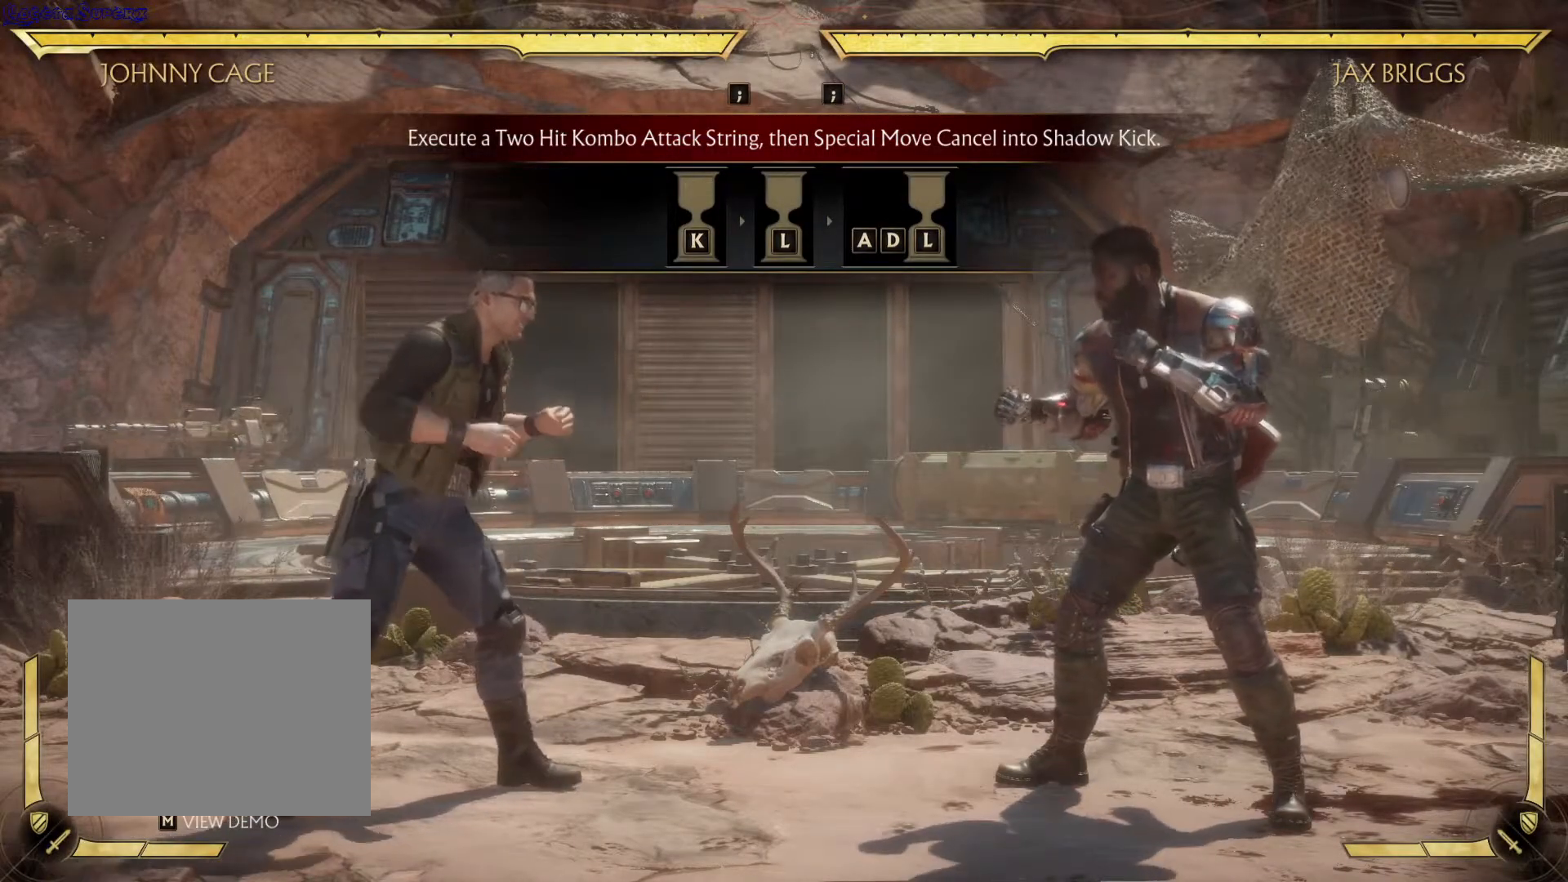
{"buttons": [], "left_stick": "center", "right_stick": "center", "events": []}
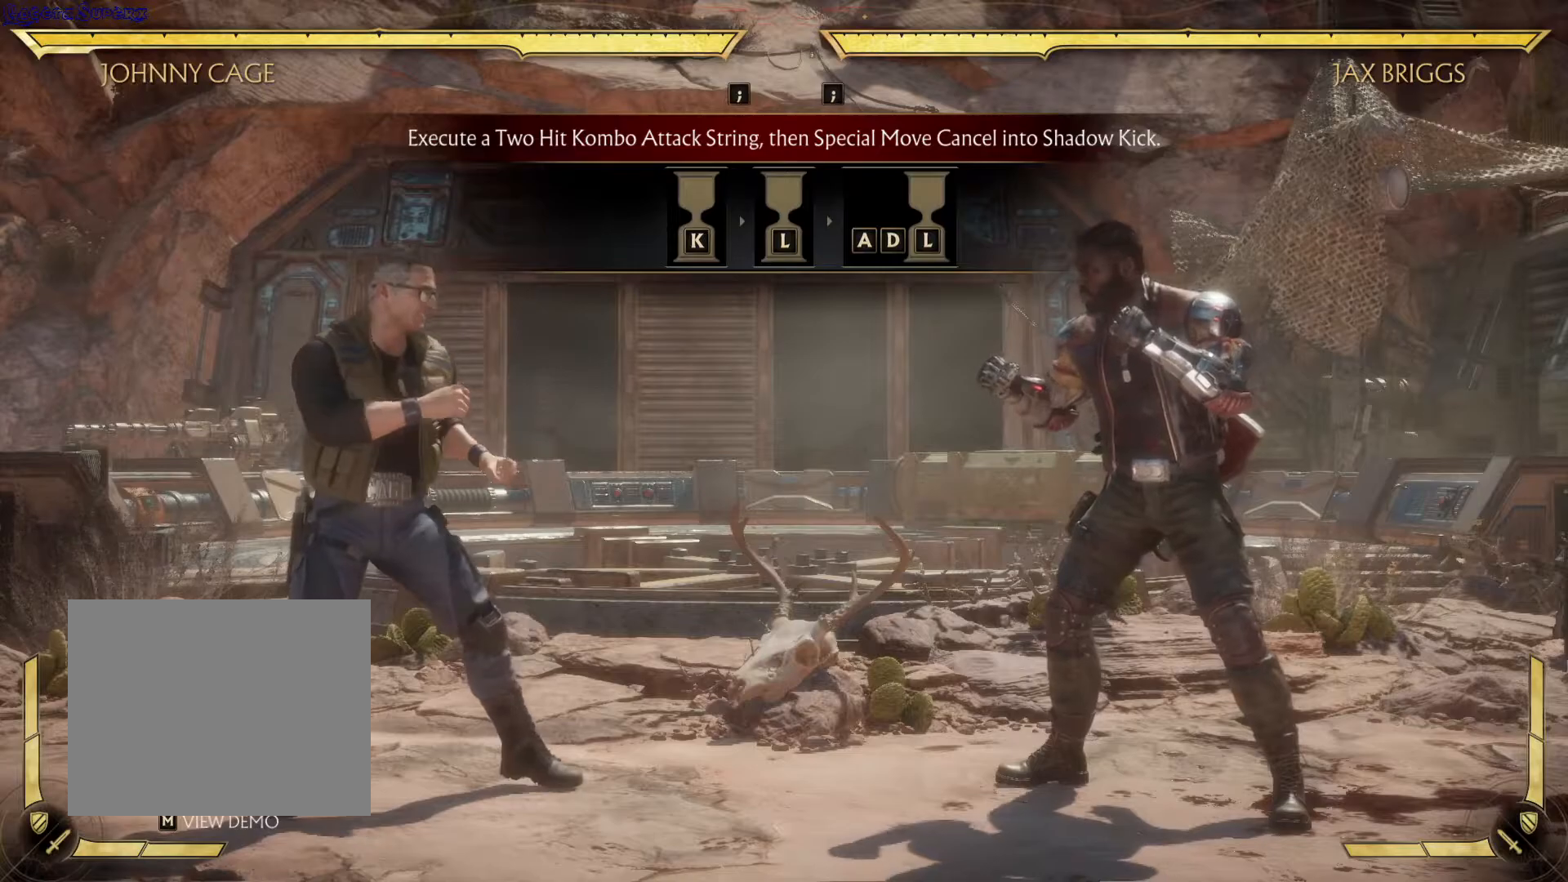
{"buttons": [], "left_stick": "center", "right_stick": "center", "events": []}
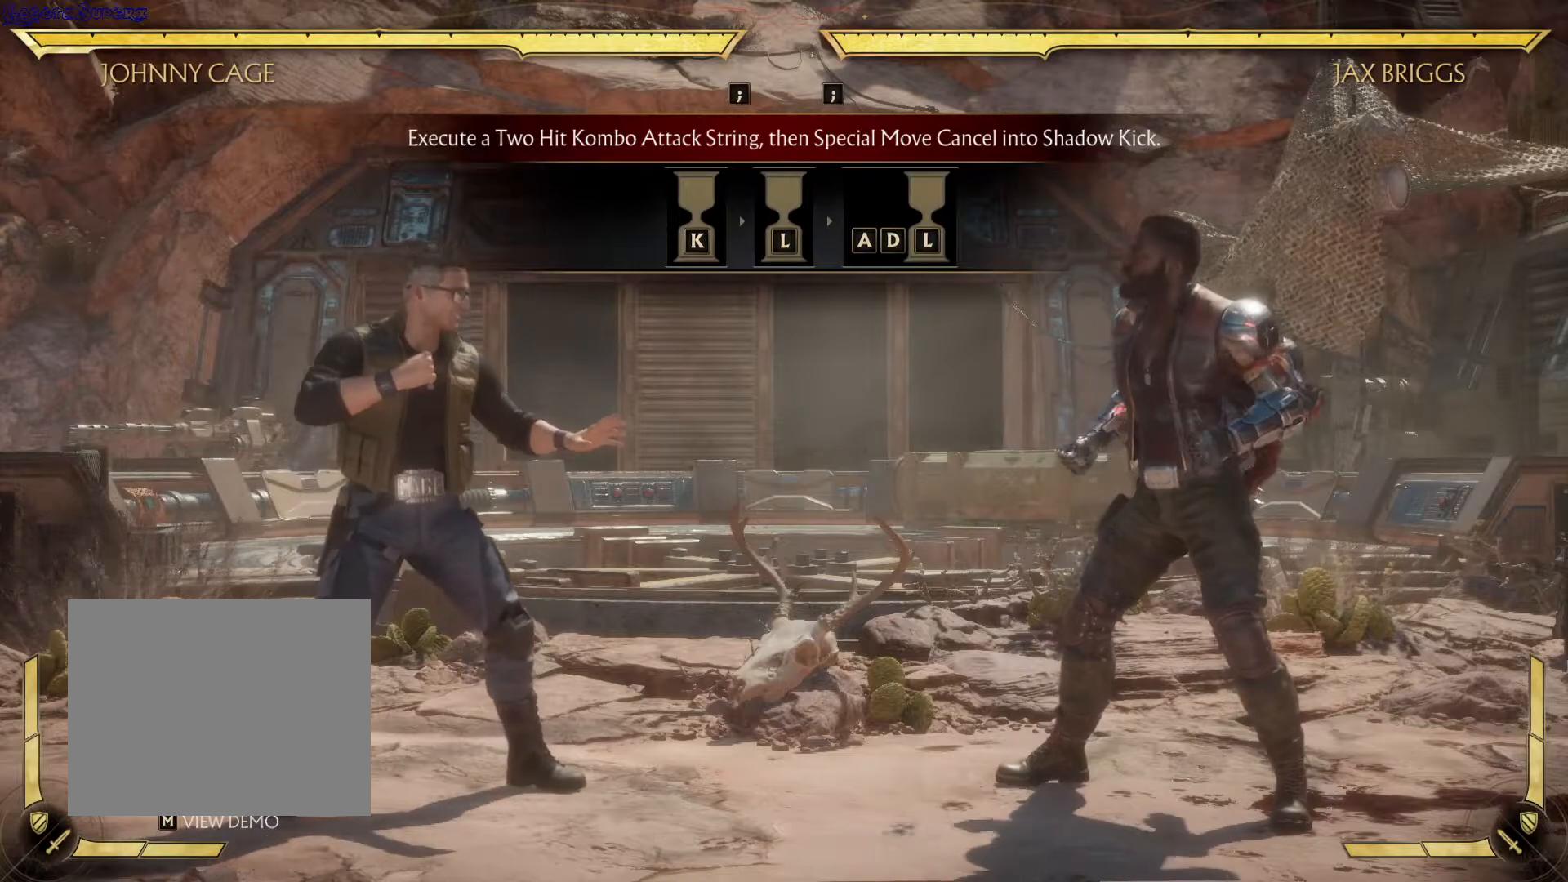
{"buttons": ["DPAD_RIGHT"], "left_stick": "center", "right_stick": "center", "events": [[117, "DPAD_RIGHT", "down"]]}
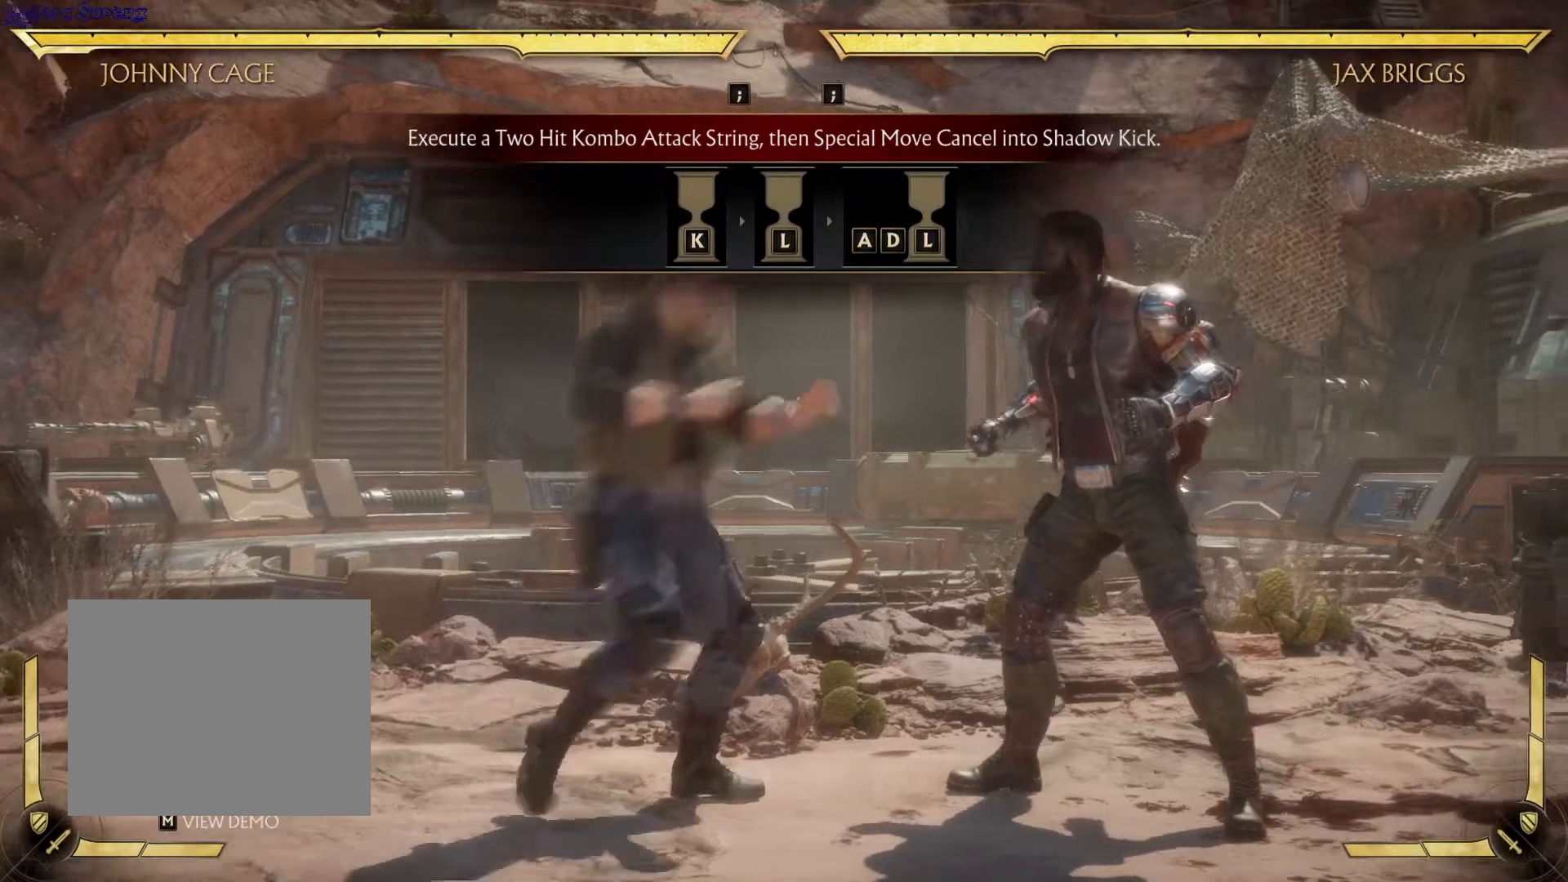
{"buttons": [], "left_stick": "center", "right_stick": "center", "events": [[50, "DPAD_RIGHT", "up"], [400, "DPAD_RIGHT", "down"], [417, "DPAD_RIGHT", "up"]]}
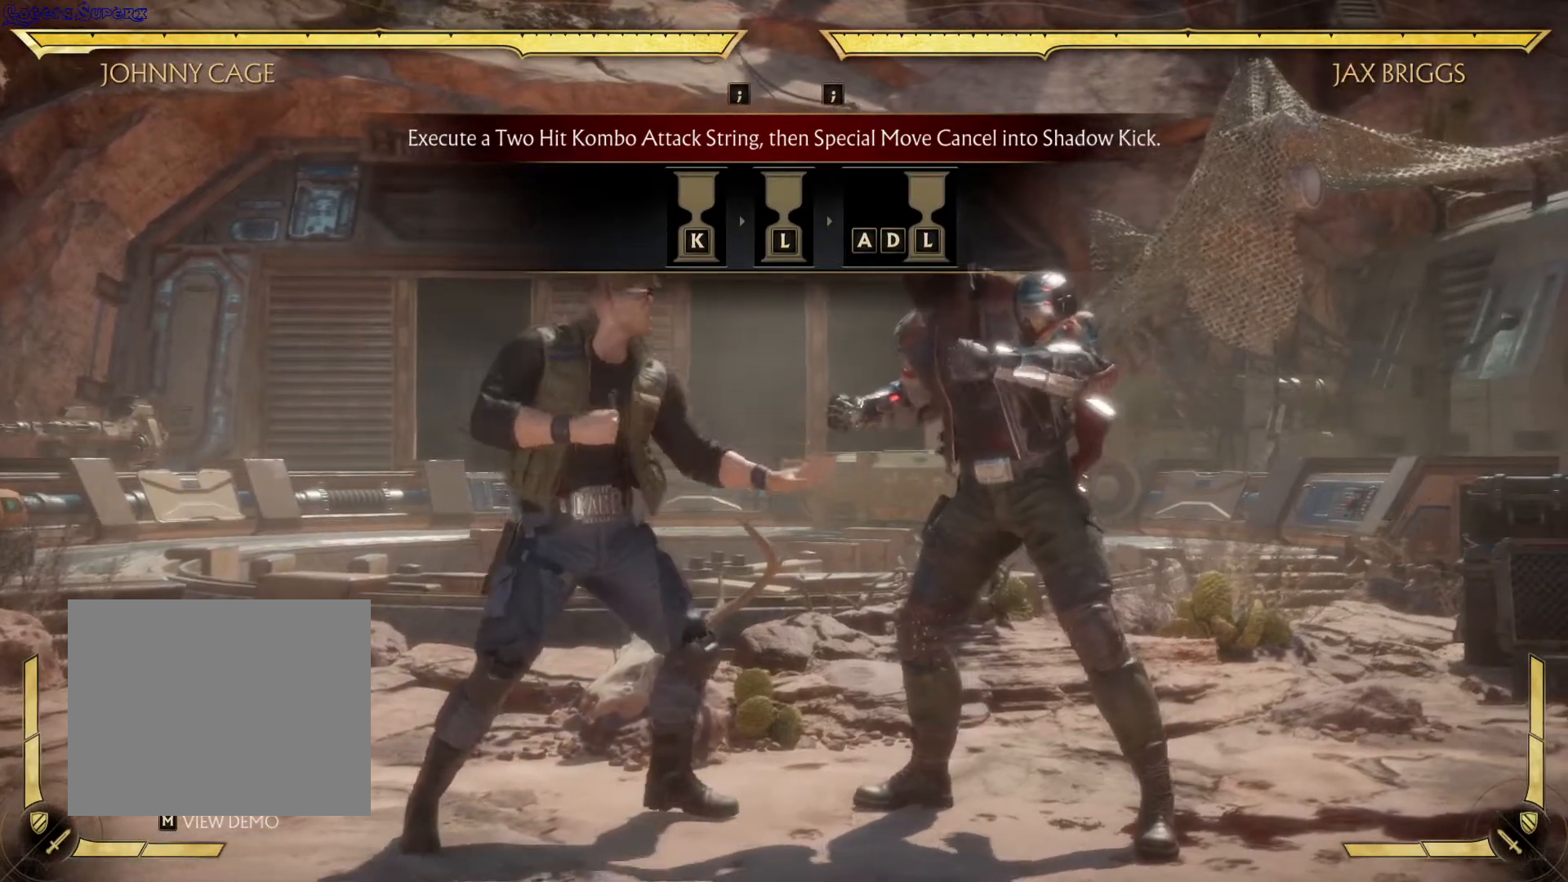
{"buttons": [], "left_stick": "center", "right_stick": "center", "events": []}
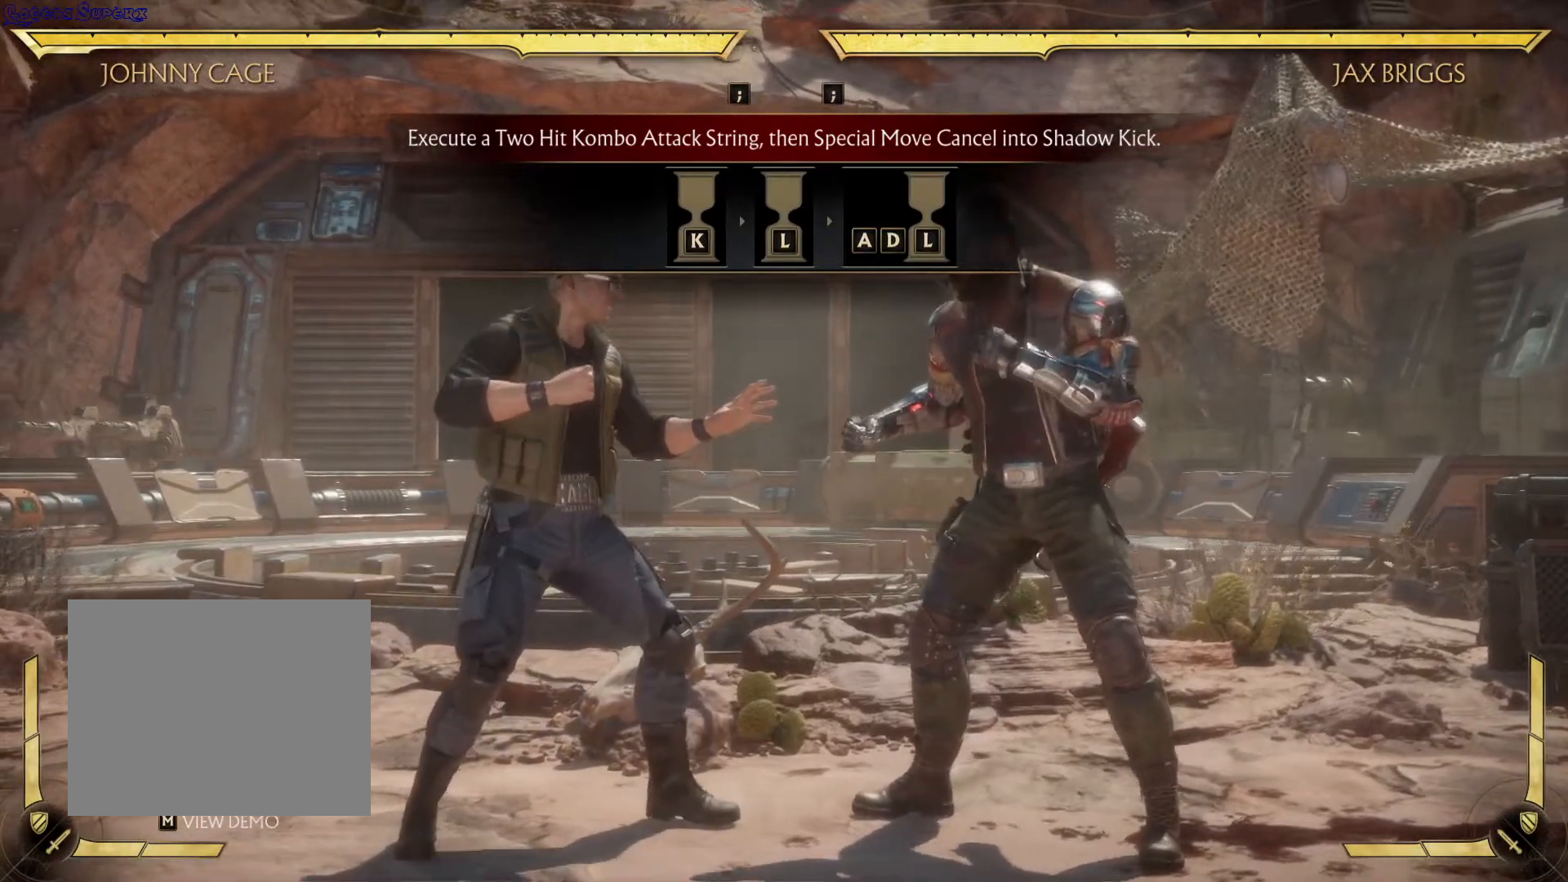
{"buttons": [], "left_stick": "center", "right_stick": "center", "events": []}
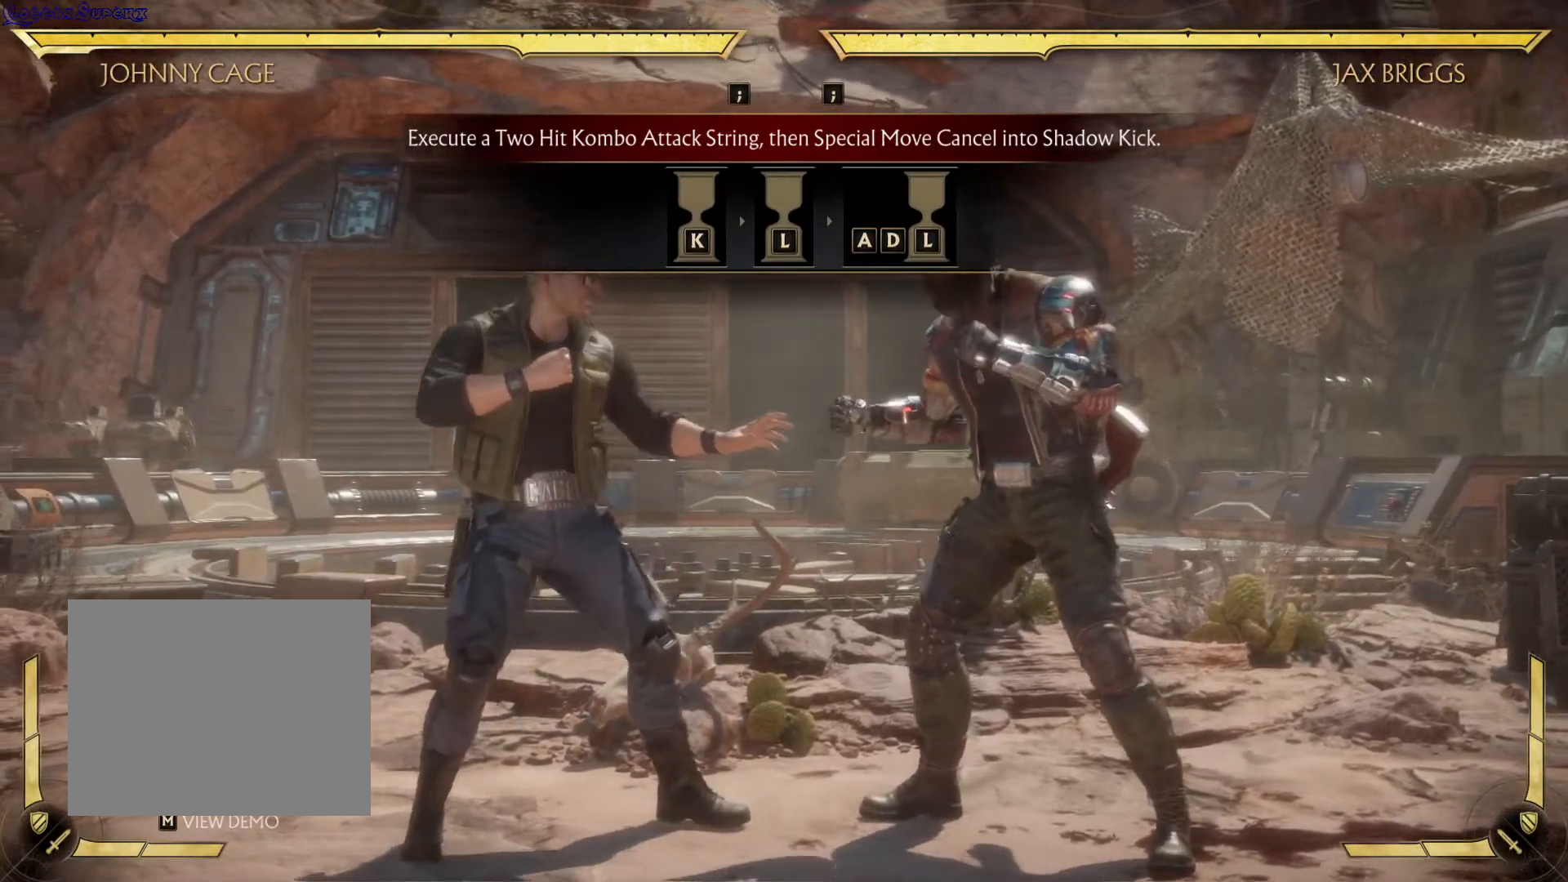
{"buttons": [], "left_stick": "center", "right_stick": "center", "events": []}
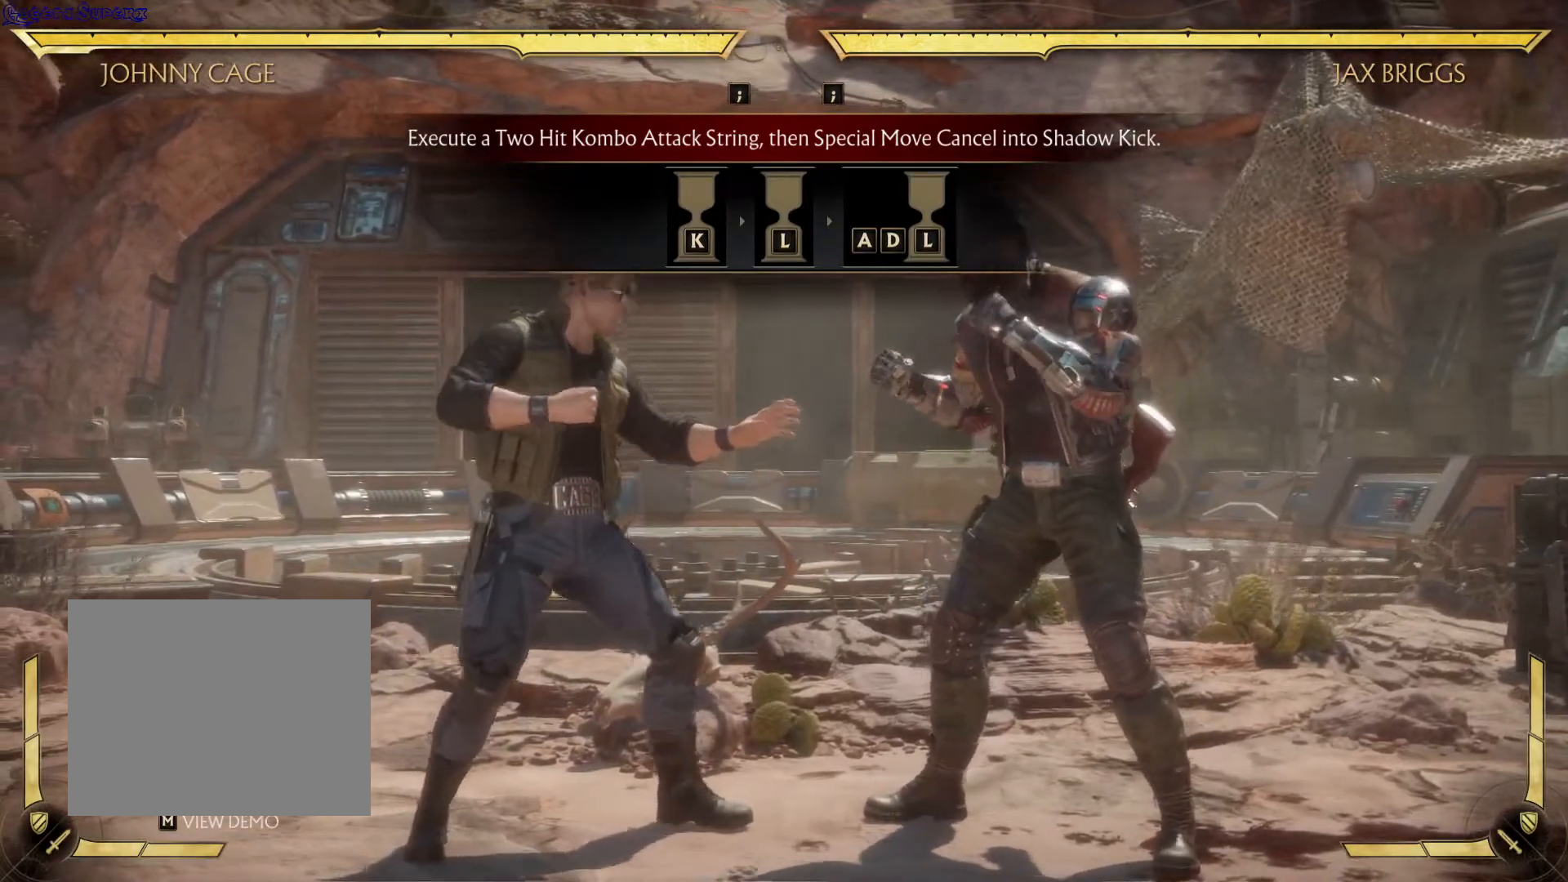
{"buttons": [], "left_stick": "center", "right_stick": "center", "events": []}
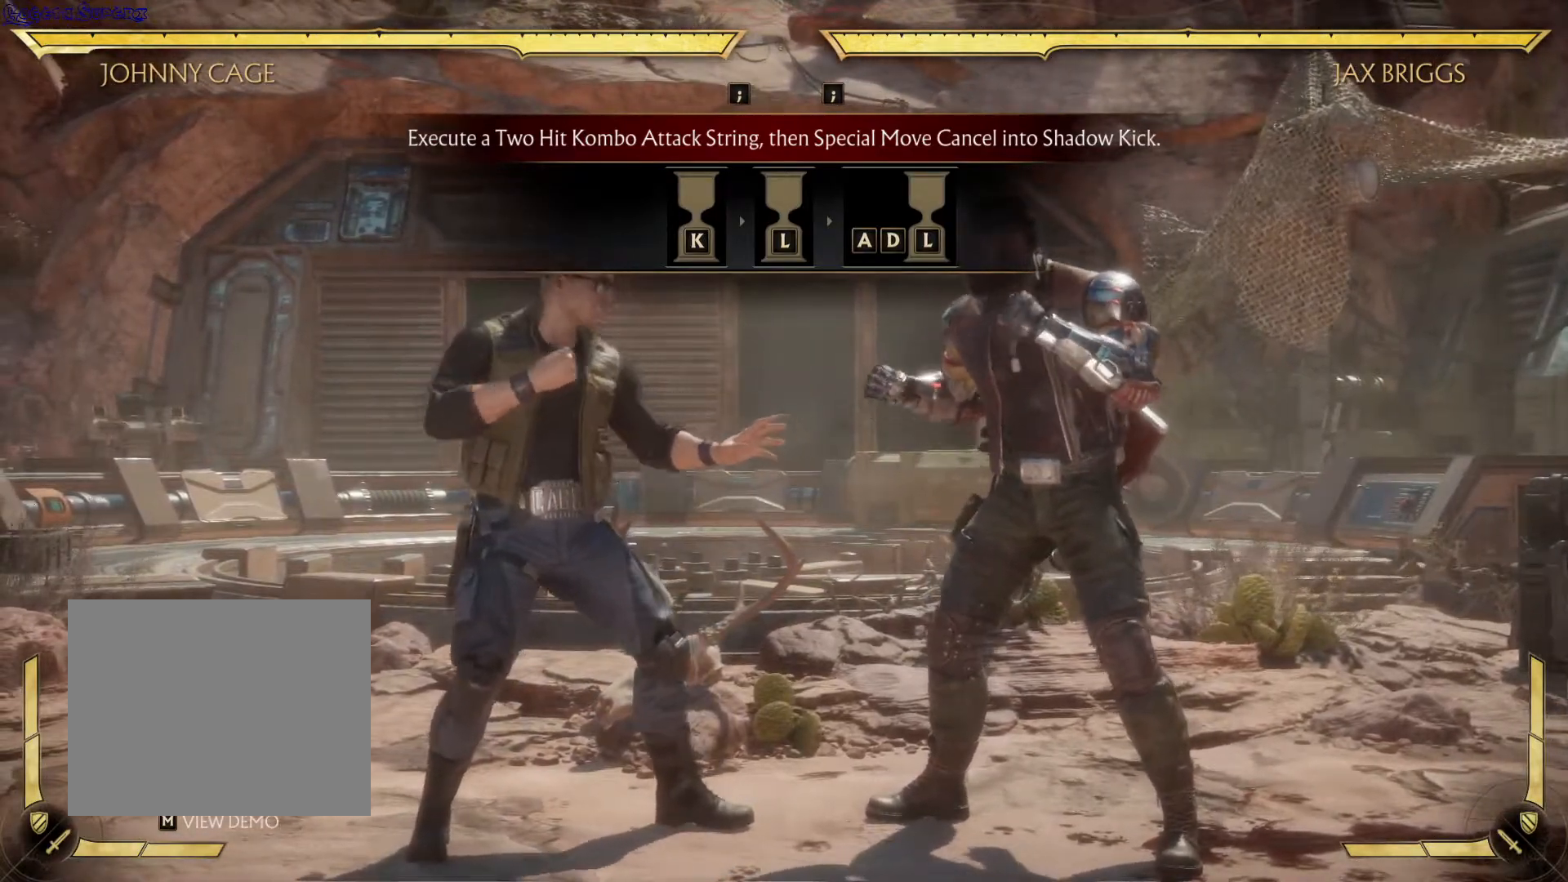
{"buttons": [], "left_stick": "center", "right_stick": "center", "events": []}
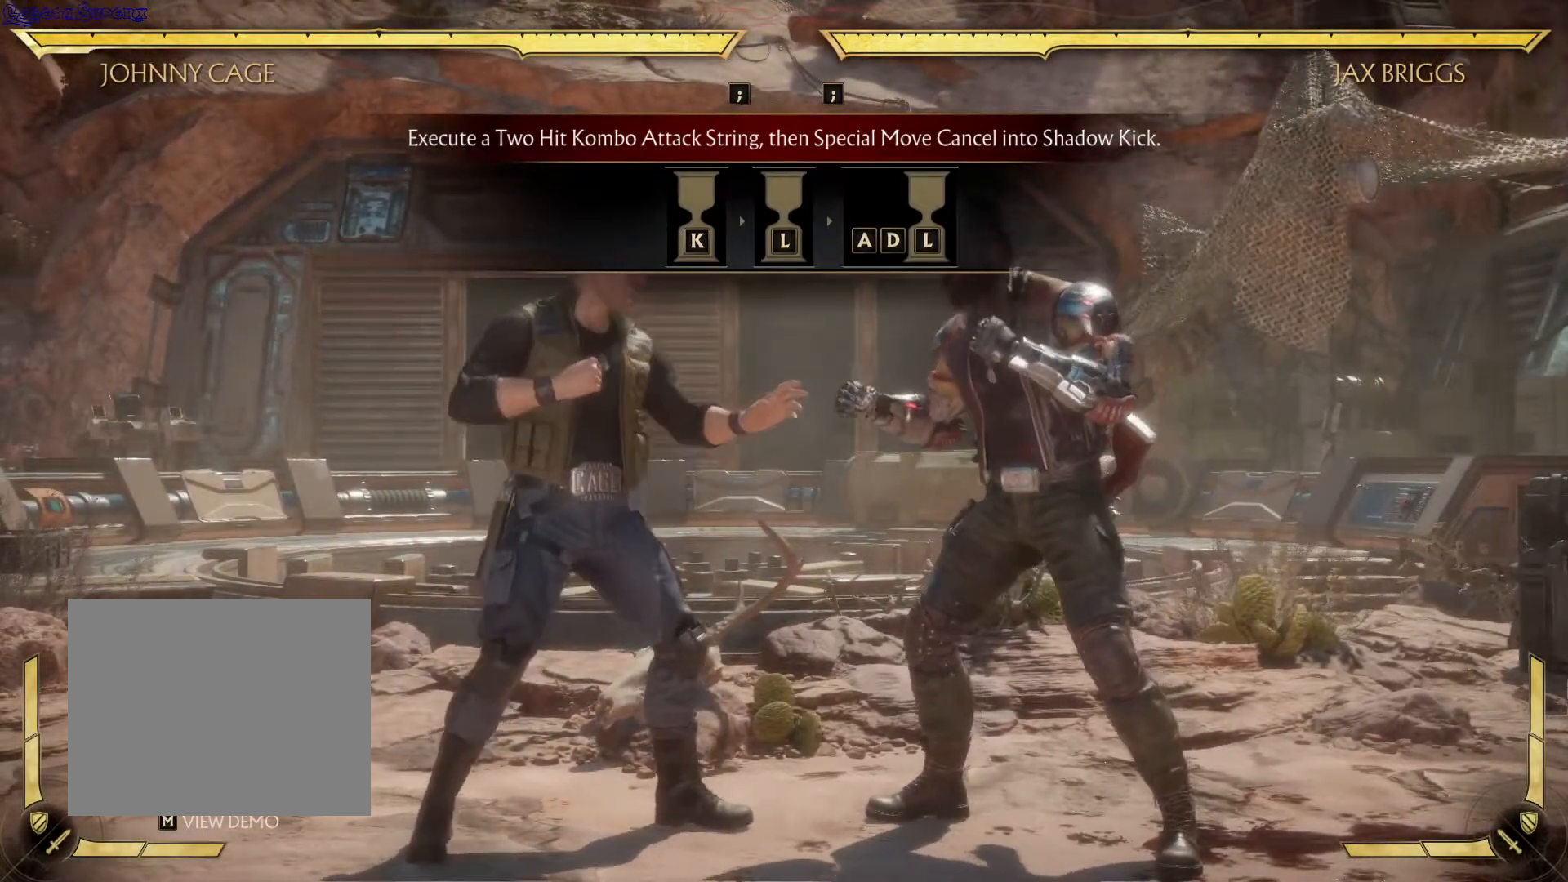
{"buttons": [], "left_stick": "center", "right_stick": "center", "events": [[67, "A", "down"], [200, "A", "up"], [267, "B", "down"], [500, "B", "up"]]}
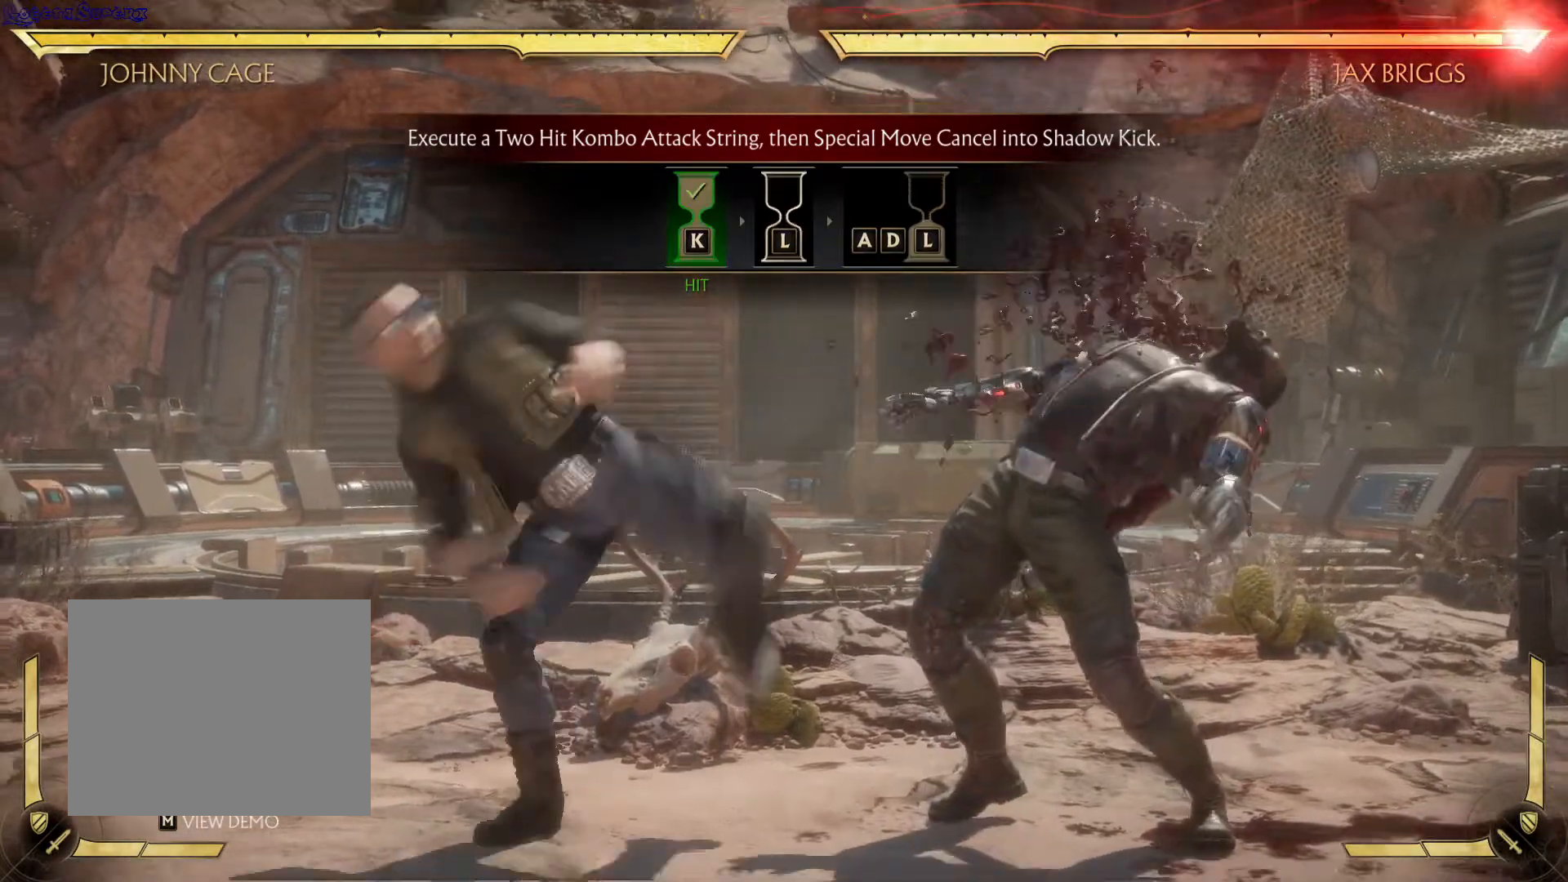
{"buttons": [], "left_stick": "center", "right_stick": "center", "events": [[33, "DPAD_RIGHT", "down"], [200, "B", "down"], [200, "DPAD_RIGHT", "up"], [317, "B", "up"]]}